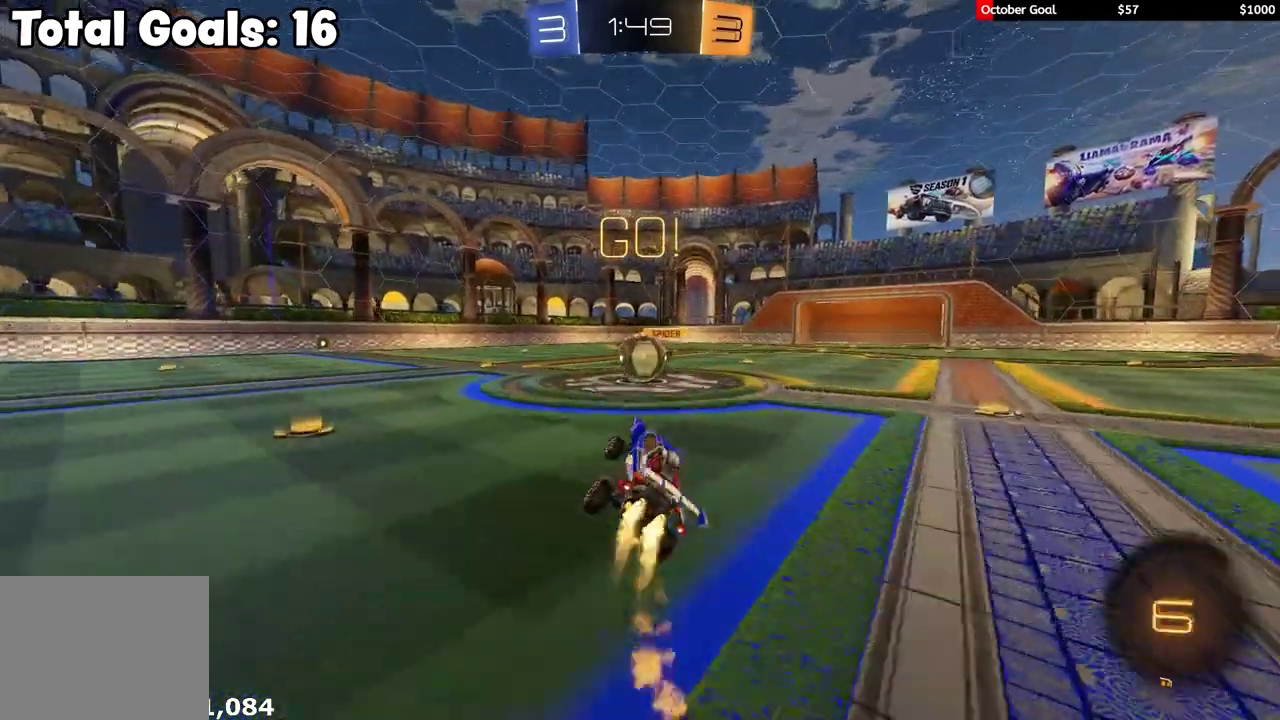
Gameplay with a controller (Xbox layout); each line is a JSON object with the inputs held at the frame after it. "events" lists button and stick changes between this image and that frame as [ms after this image, input, new state], when the widget could be followed in between.
{"buttons": ["A", "L1", "R1", "R2", "L3"], "left_stick": "up-left", "right_stick": "center"}
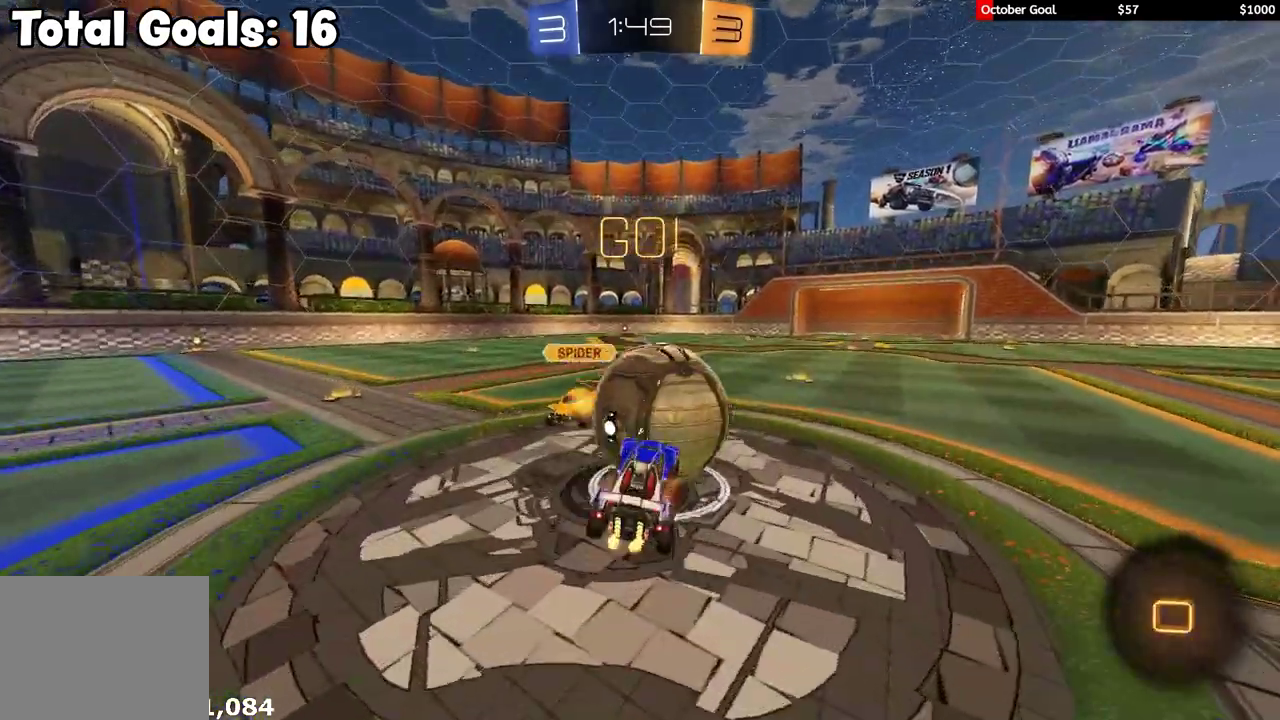
{"buttons": ["L1", "R2"], "left_stick": "down-left", "right_stick": "center", "events": [[83, "A", "up"], [117, "R1", "up"], [133, "left_stick", "down-left"], [233, "L3", "up"]]}
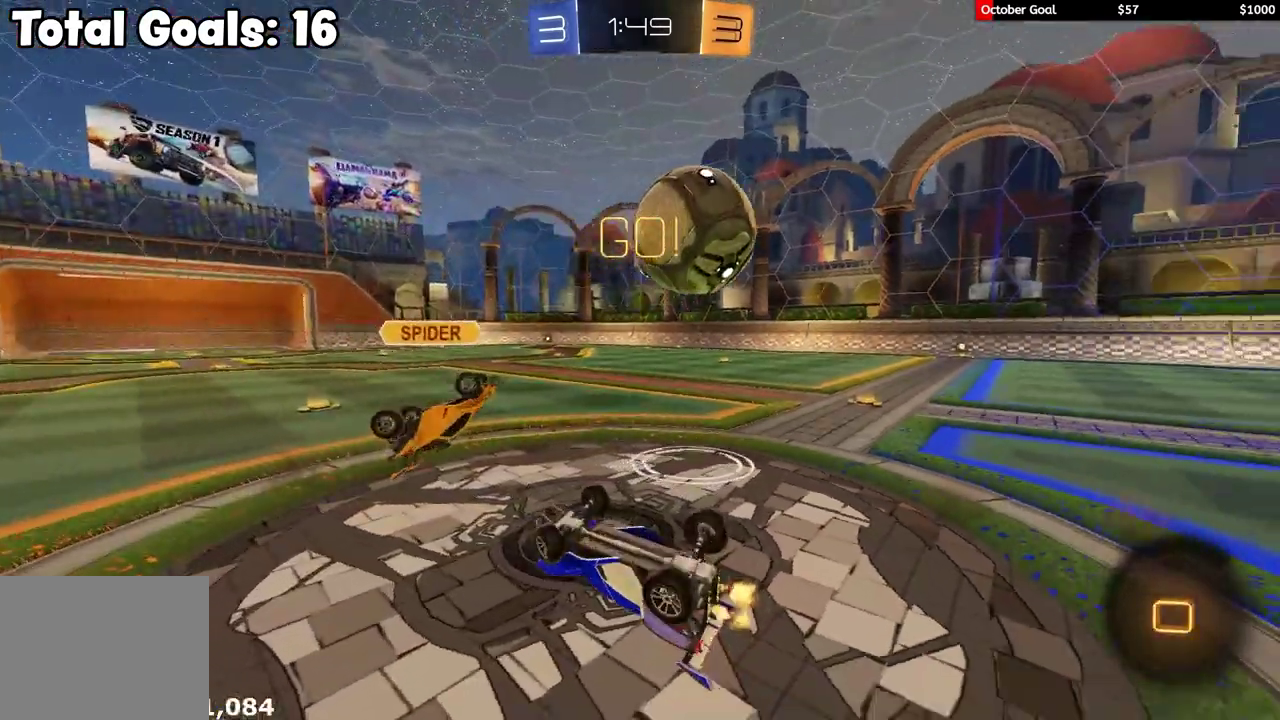
{"buttons": ["R2"], "left_stick": "right", "right_stick": "center", "events": [[150, "left_stick", "left"], [217, "L1", "up"], [250, "left_stick", "right"]]}
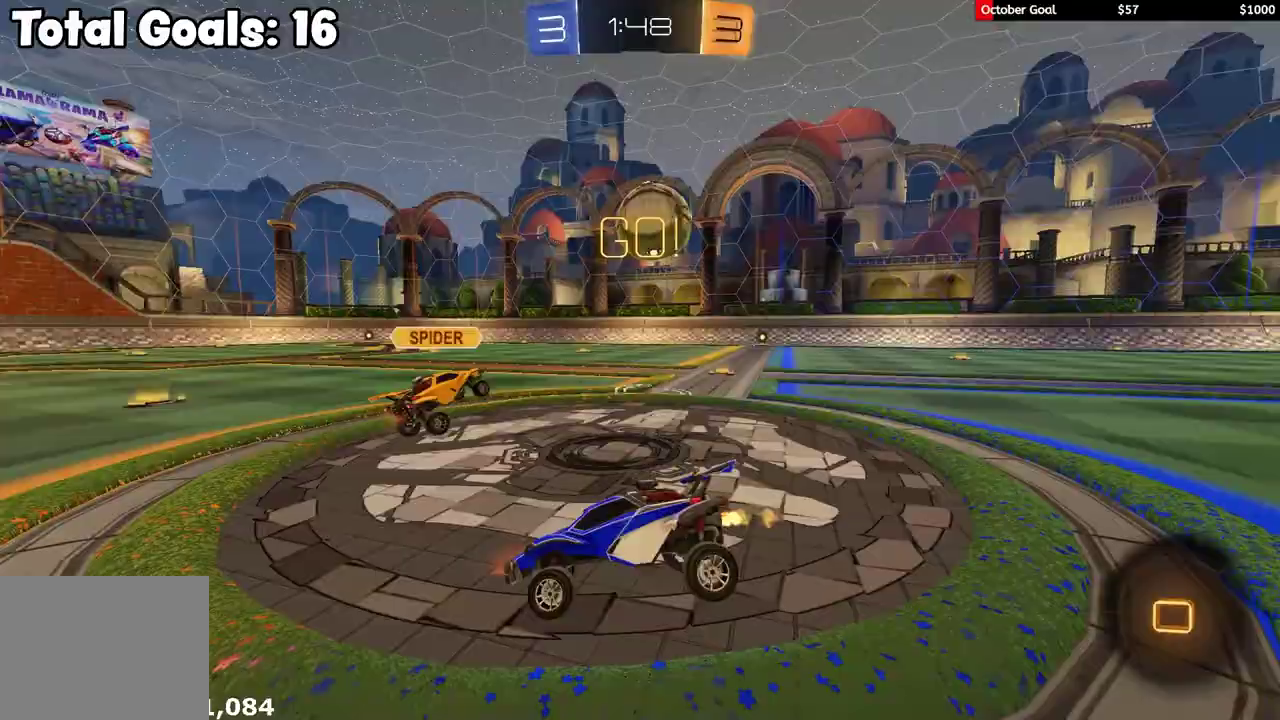
{"buttons": ["R2"], "left_stick": "right", "right_stick": "center", "events": []}
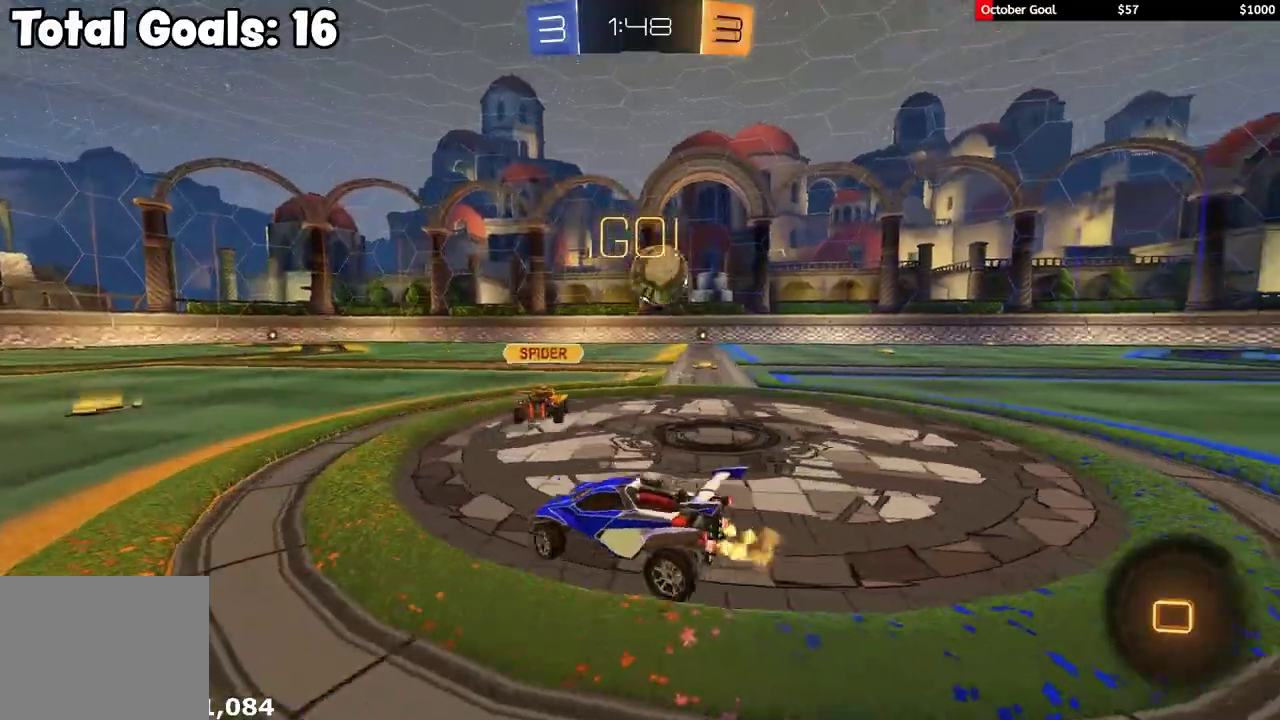
{"buttons": ["R2"], "left_stick": "right", "right_stick": "center", "events": []}
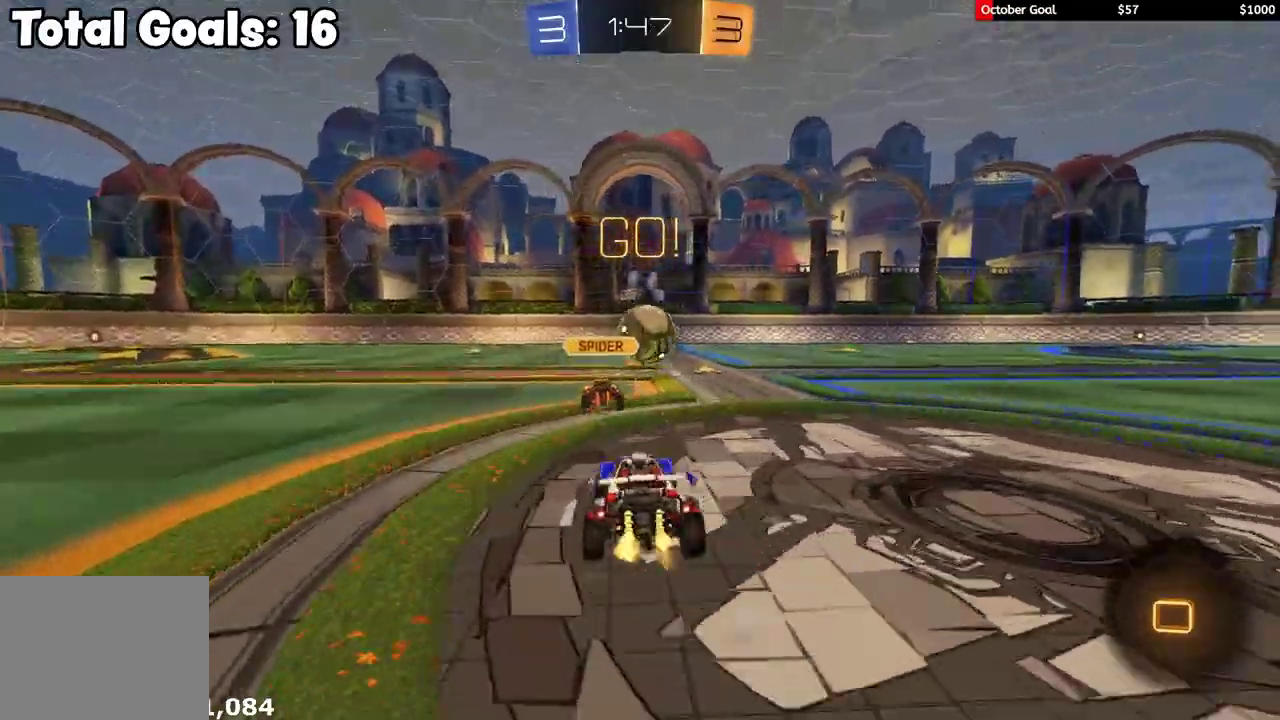
{"buttons": ["R2"], "left_stick": "left", "right_stick": "center", "events": [[117, "left_stick", "center"], [483, "left_stick", "left"]]}
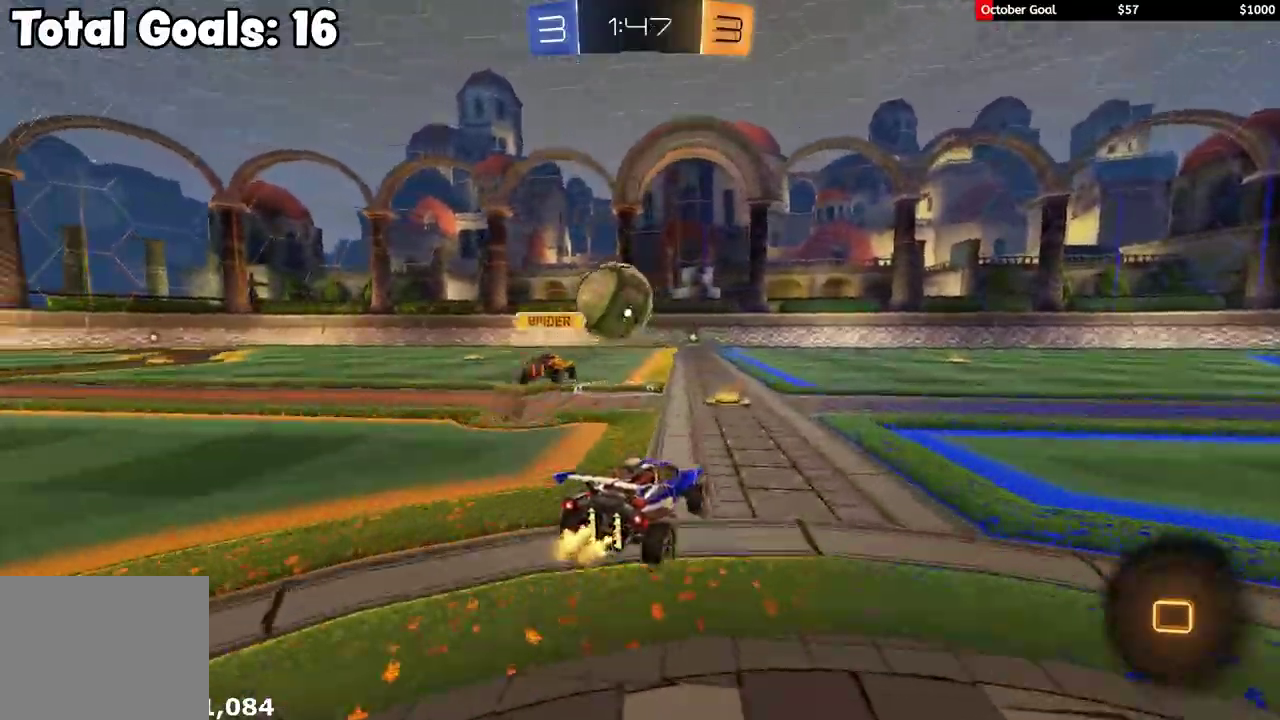
{"buttons": ["A", "R1", "R2", "L3"], "left_stick": "up-left", "right_stick": "center", "events": [[83, "left_stick", "center"], [400, "left_stick", "up-right"], [433, "R1", "down"], [450, "A", "down"], [500, "L3", "down"], [500, "left_stick", "up-left"]]}
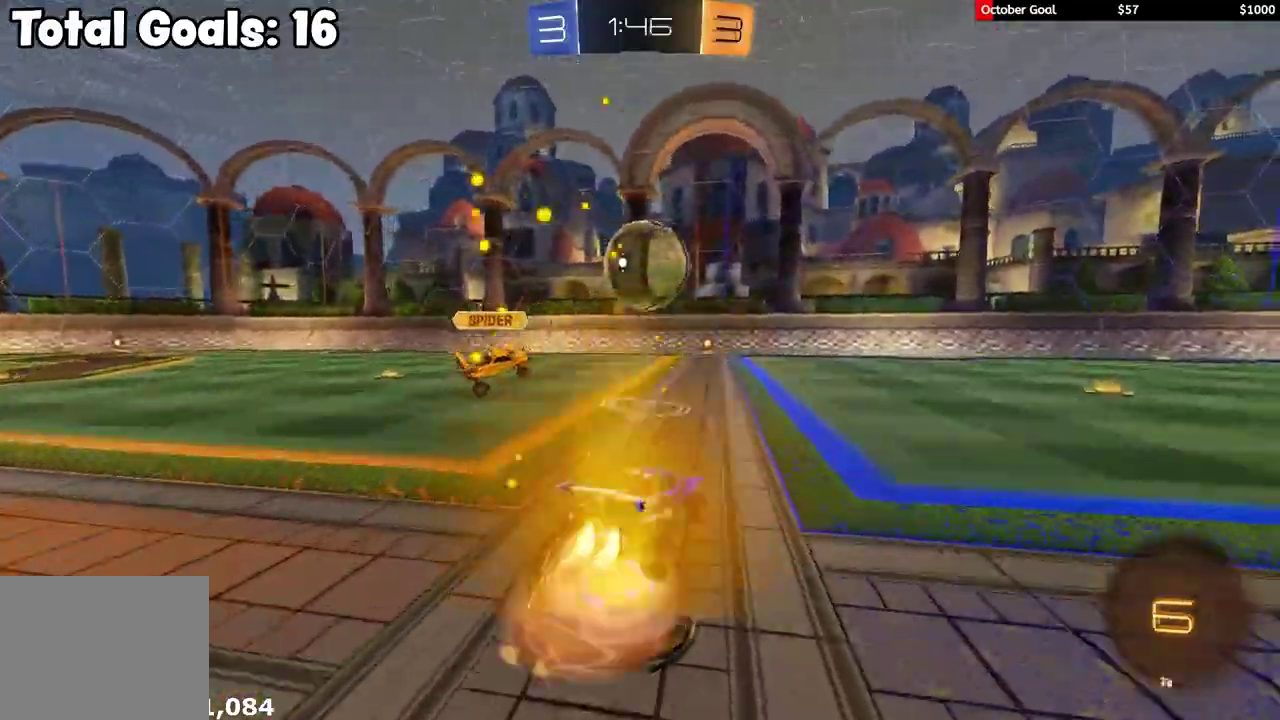
{"buttons": ["L1", "R1", "R2"], "left_stick": "down-left", "right_stick": "center", "events": [[17, "A", "up"], [17, "L1", "down"], [50, "A", "down"], [100, "B", "down"], [100, "Y", "down"], [100, "left_stick", "down-left"], [117, "A", "up"], [167, "B", "up"], [200, "Y", "up"], [267, "R1", "up"], [283, "L3", "up"], [317, "R1", "down"]]}
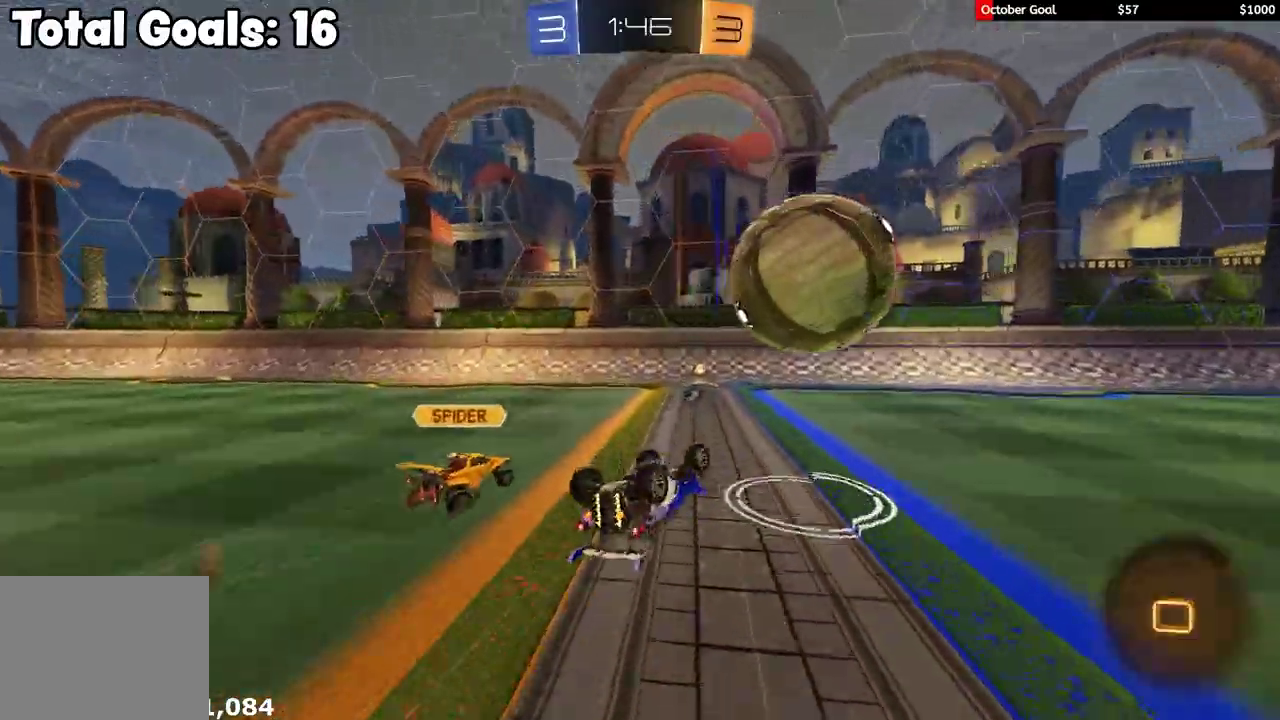
{"buttons": ["R1", "R2"], "left_stick": "right", "right_stick": "center", "events": [[250, "L1", "up"], [333, "left_stick", "center"], [467, "left_stick", "right"]]}
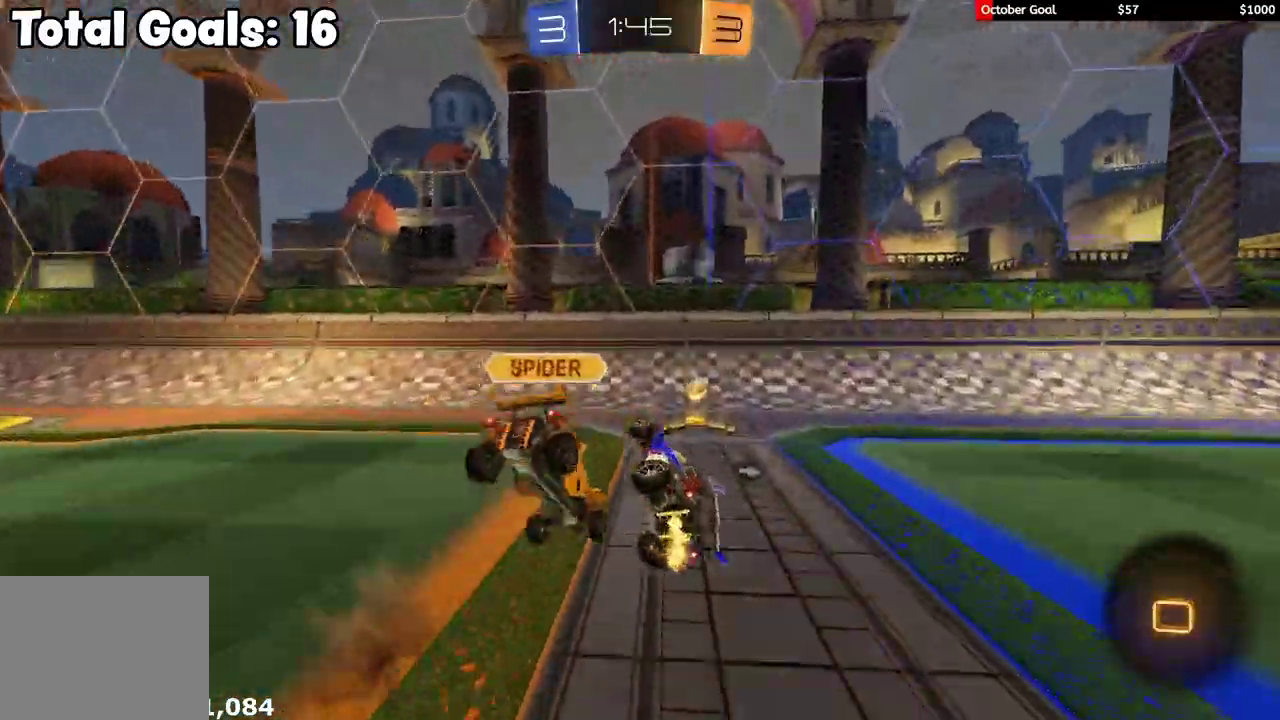
{"buttons": ["R2"], "left_stick": "down-right", "right_stick": "center", "events": [[217, "Y", "down"], [217, "left_stick", "down-right"], [267, "R1", "up"], [333, "Y", "up"]]}
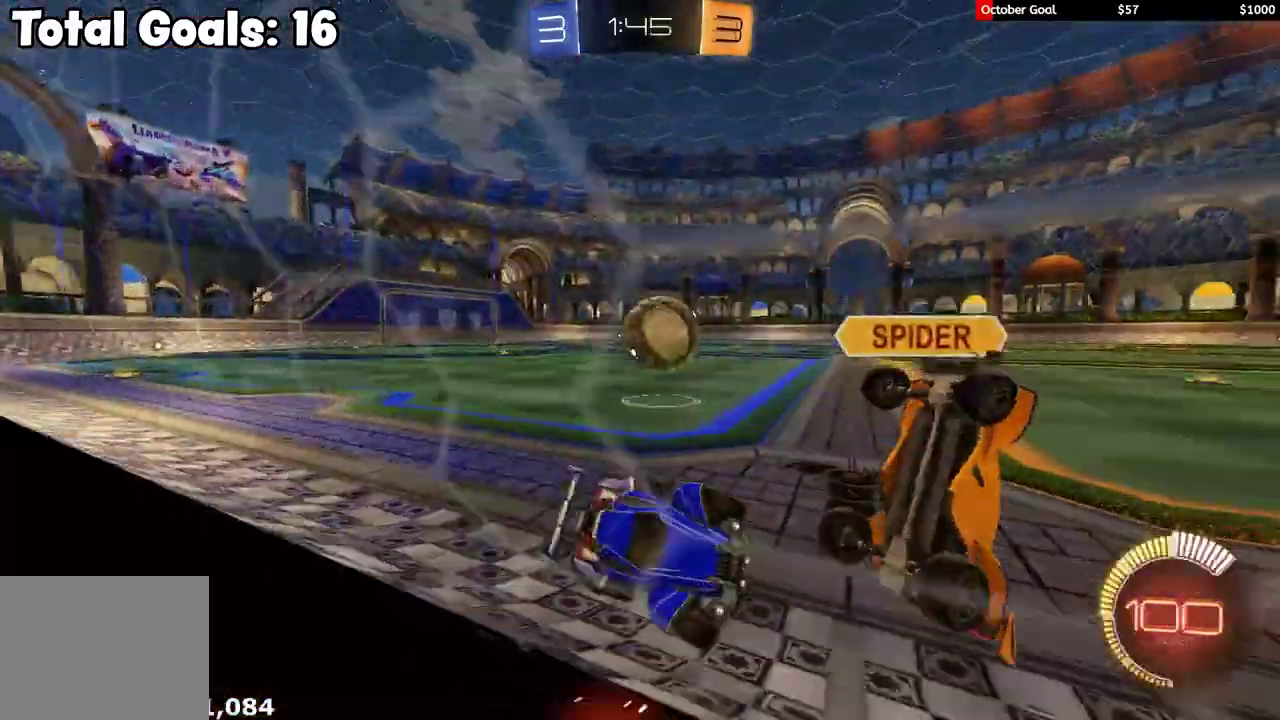
{"buttons": ["L2"], "left_stick": "down-left", "right_stick": "center", "events": [[83, "R2", "up"], [100, "left_stick", "center"], [133, "L2", "down"], [483, "left_stick", "down-left"]]}
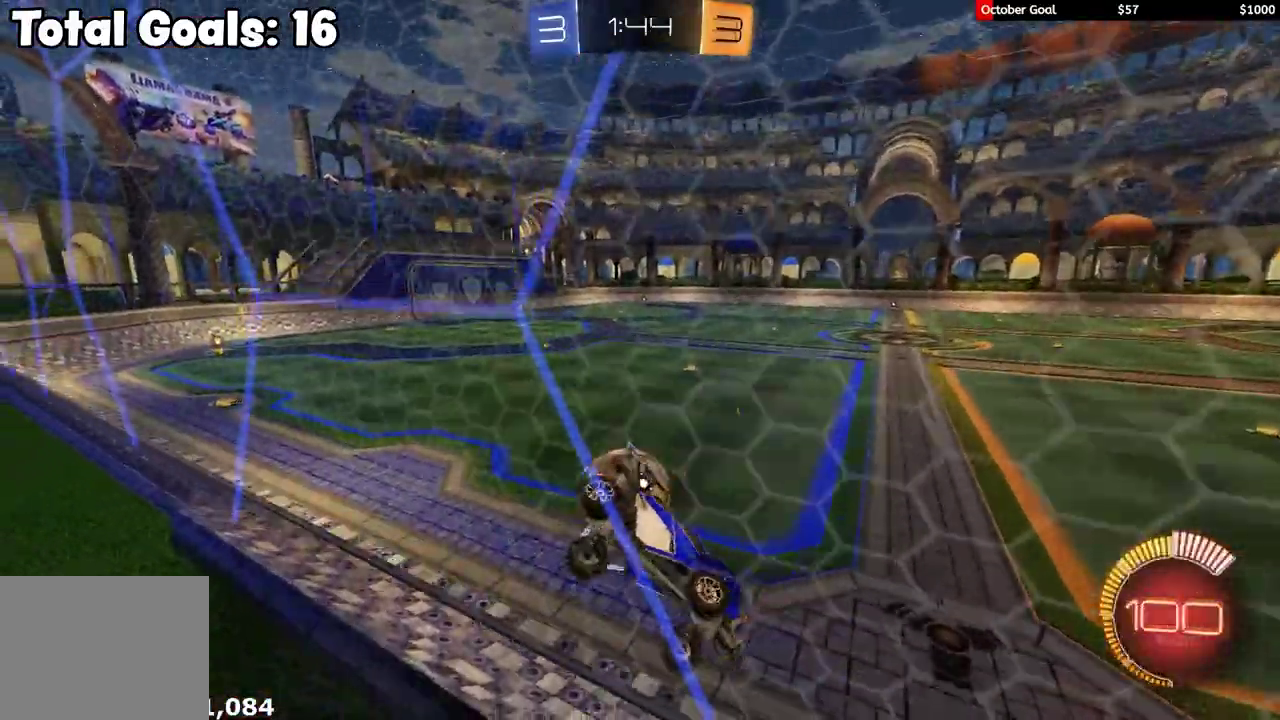
{"buttons": ["L2"], "left_stick": "down-left", "right_stick": "center", "events": []}
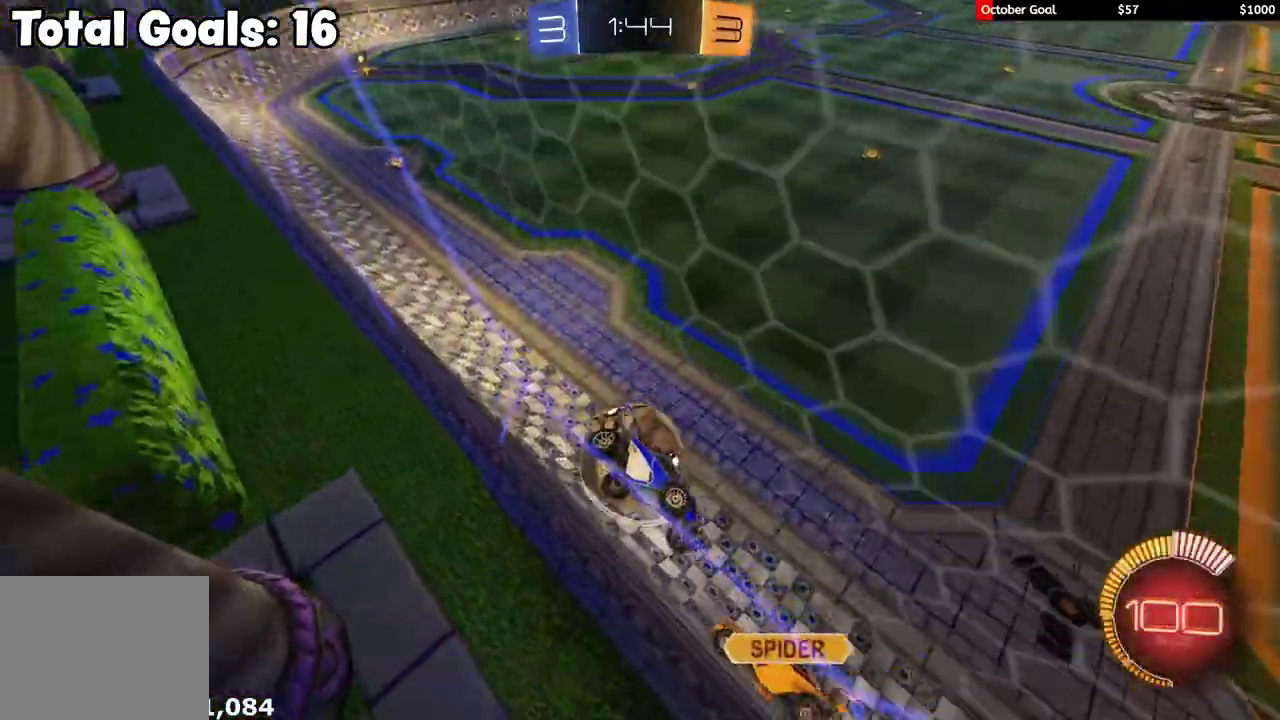
{"buttons": ["X", "R1", "R2"], "left_stick": "up", "right_stick": "center", "events": [[67, "A", "down"], [83, "R2", "down"], [133, "A", "up"], [133, "L2", "up"], [133, "left_stick", "down"], [167, "R1", "down"], [183, "A", "down"], [267, "X", "down"], [283, "A", "up"], [300, "left_stick", "down-right"], [417, "left_stick", "up"]]}
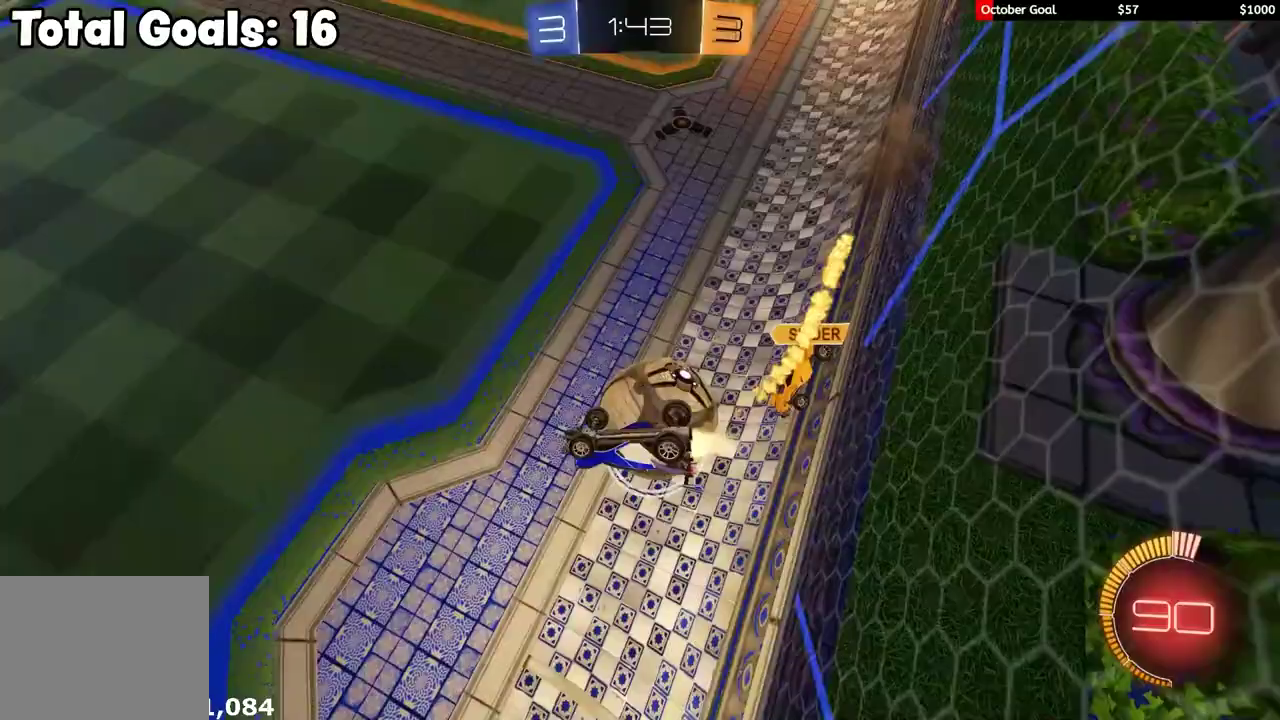
{"buttons": ["R2"], "left_stick": "left", "right_stick": "center", "events": [[50, "left_stick", "up-left"], [267, "left_stick", "left"], [333, "X", "up"], [350, "R1", "up"]]}
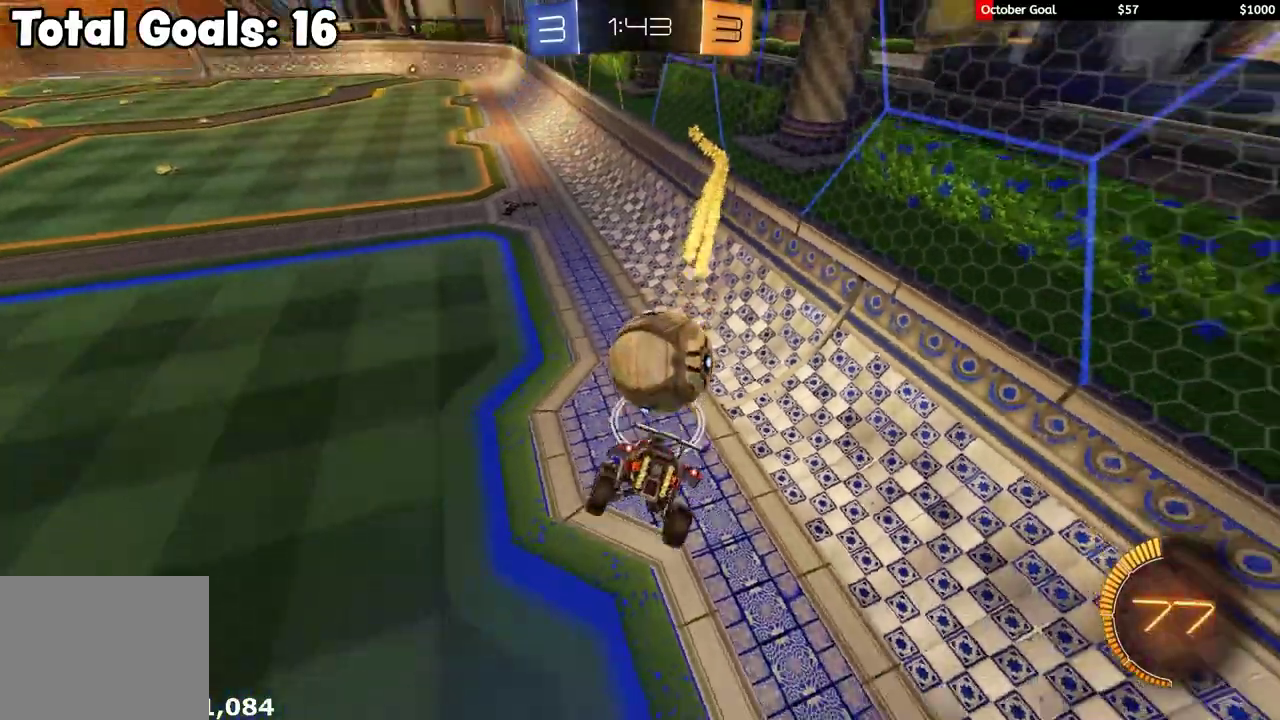
{"buttons": ["R2"], "left_stick": "center", "right_stick": "center", "events": [[33, "L1", "down"], [100, "L1", "up"], [133, "R2", "up"], [233, "R2", "down"], [500, "left_stick", "center"]]}
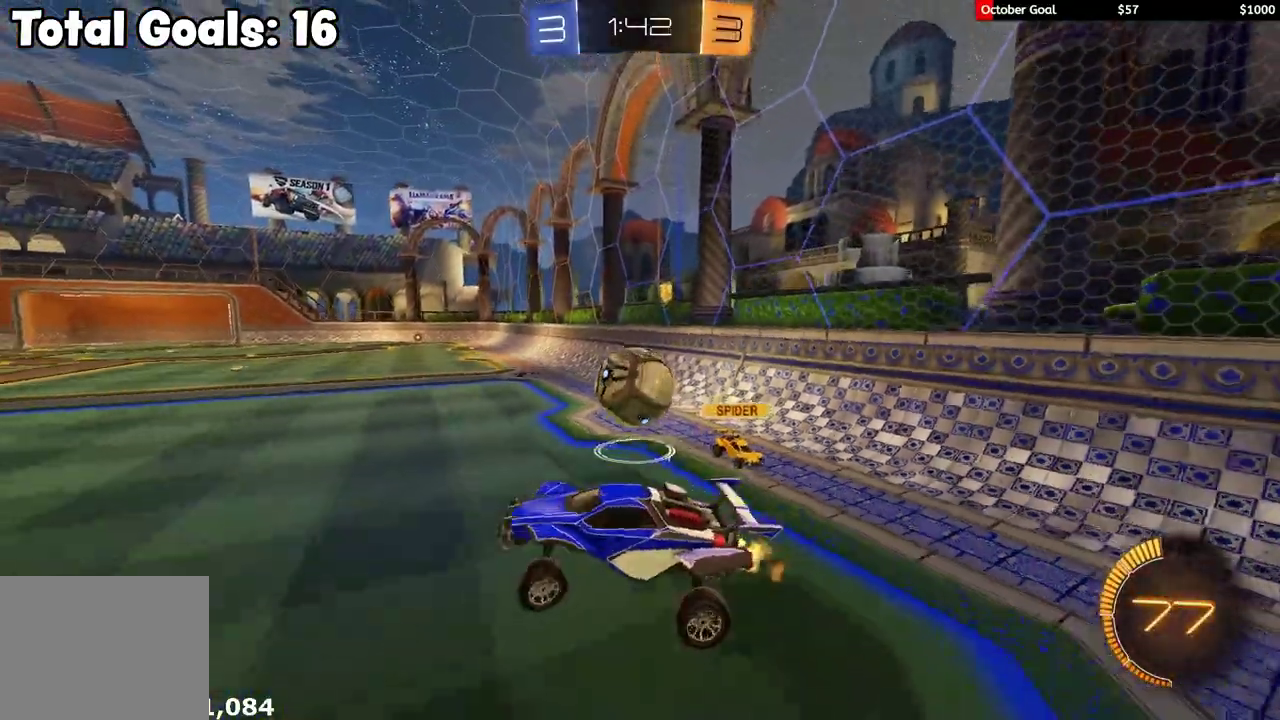
{"buttons": ["L2"], "left_stick": "right", "right_stick": "center", "events": [[167, "R2", "up"], [183, "L2", "down"], [217, "left_stick", "up-right"], [433, "left_stick", "right"]]}
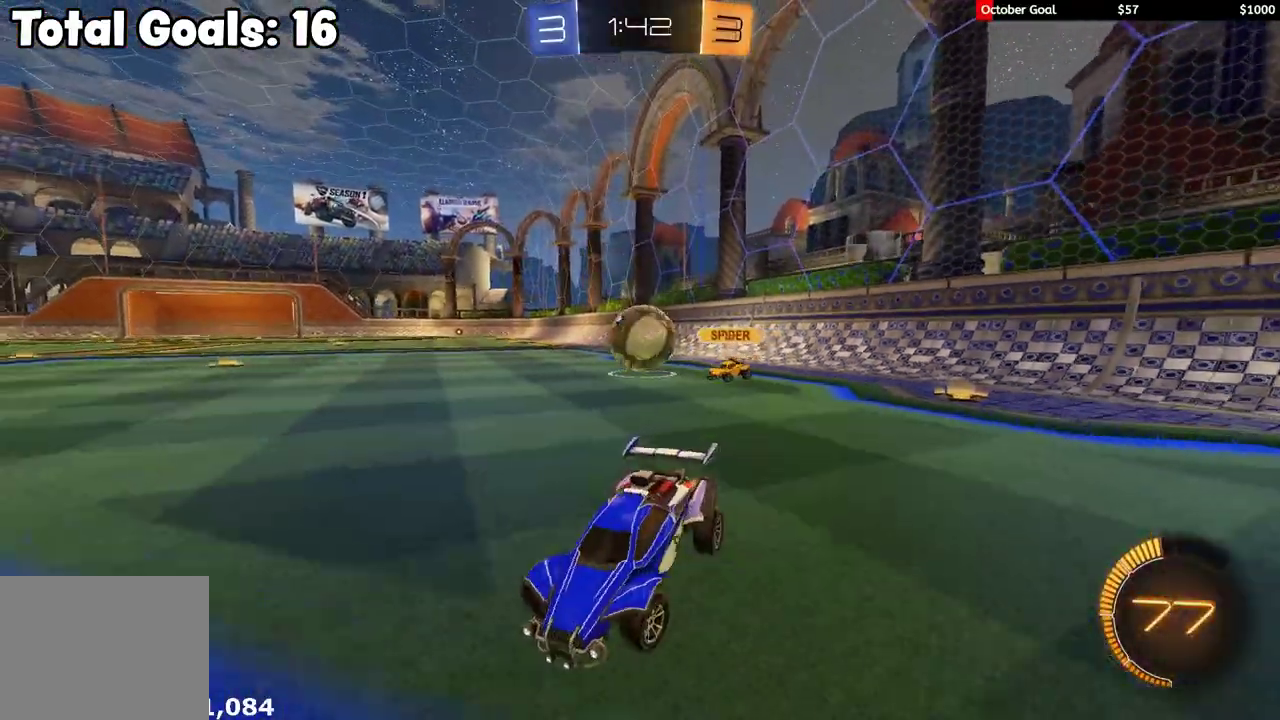
{"buttons": ["R2"], "left_stick": "up-right", "right_stick": "center", "events": [[67, "R2", "down"], [117, "L2", "up"], [117, "R1", "down"], [233, "left_stick", "up-right"], [317, "R1", "up"]]}
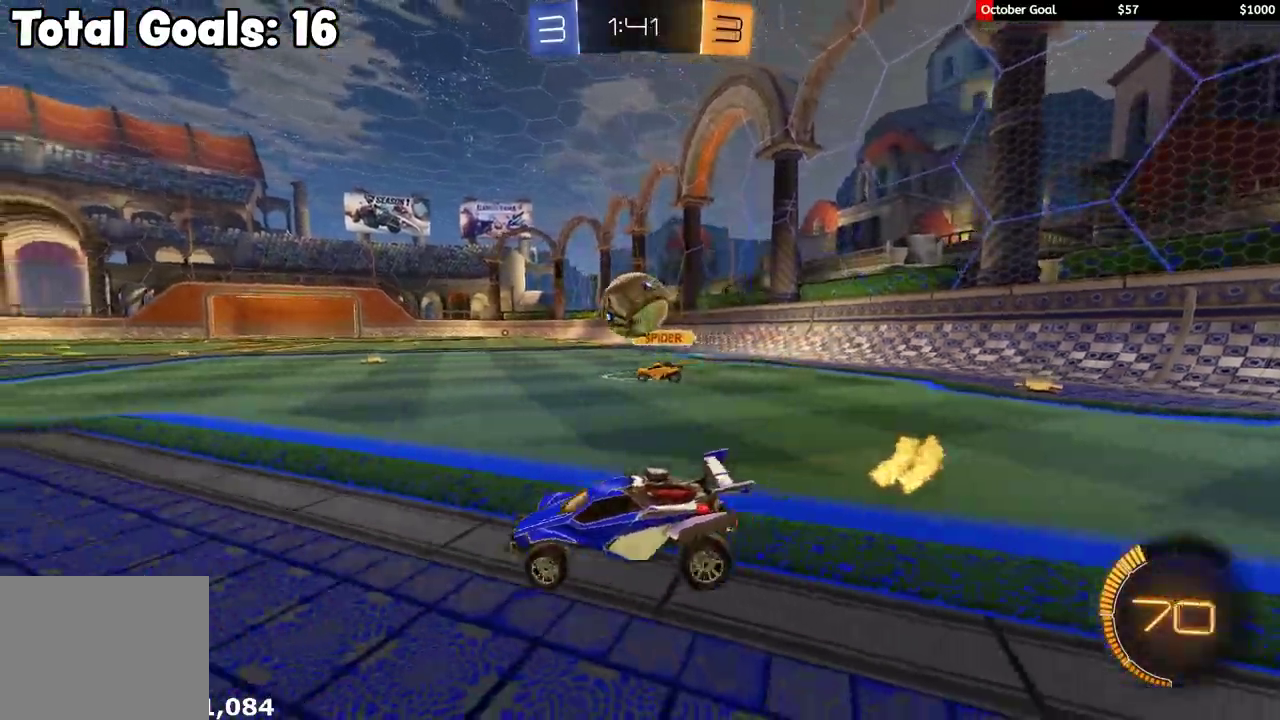
{"buttons": ["L2"], "left_stick": "right", "right_stick": "center", "events": [[67, "R2", "up"], [200, "left_stick", "left"], [417, "R2", "down"], [467, "left_stick", "right"], [483, "L2", "down"], [483, "R2", "up"]]}